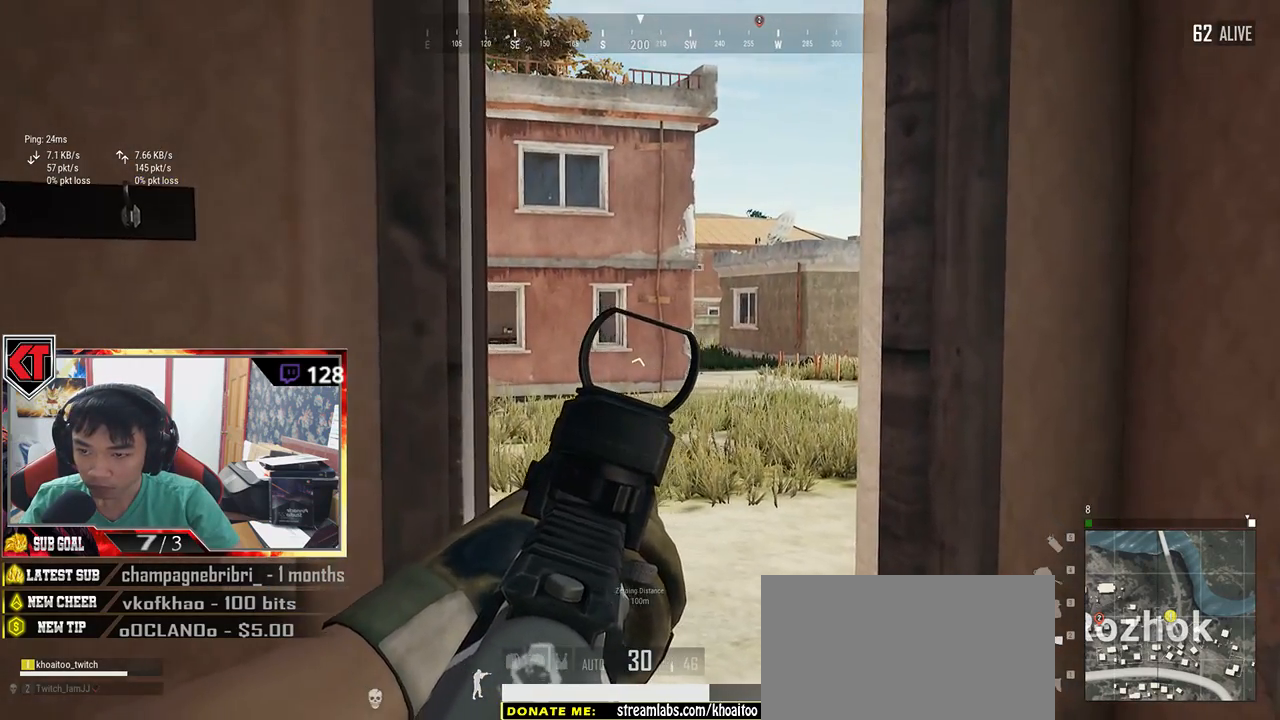
Gameplay with keyboard and mouse; each line is a JSON object with the keys and mouse buttons held at the frame after it. "events" lists presses ("down") and releases ("up") of "a", "c", "ctrl", "d", "e", "f", "q", "r", "s", "shift", "space", "tab", "v", "w", "x", "z", "mouse_left", "mouse_wheel", "mouse_right" and "mouse_mb5" between this image and that frame as [ms after this image, input, new state], when the widget could be followed in between. "mouse_left", "mouse_wheel", "mouse_right", "mouse_mb5" = the "left", "wheel", "right", "mb5" buttons of the "mouse" list. No other keys are recorded. "wheel" means that the mouse wheel is clicked or scrolled. Mouse movement is not recorded.
{"keys": ["s"], "mouse": [], "events": [[50, "a", "down"], [117, "e", "up"], [167, "mouse_right", "down"], [250, "mouse_right", "up"], [350, "a", "up"], [350, "s", "down"]]}
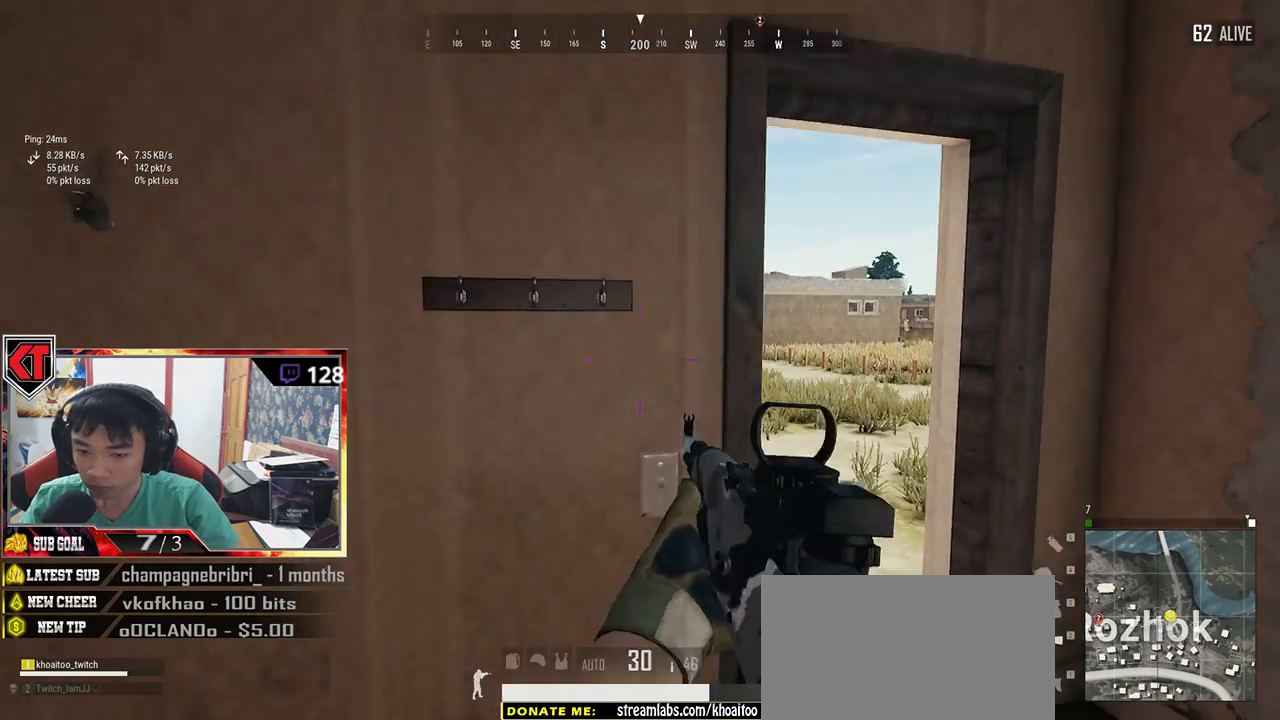
{"keys": ["w"], "mouse": [], "events": [[17, "tab", "down"], [67, "tab", "up"], [84, "s", "up"], [167, "w", "down"]]}
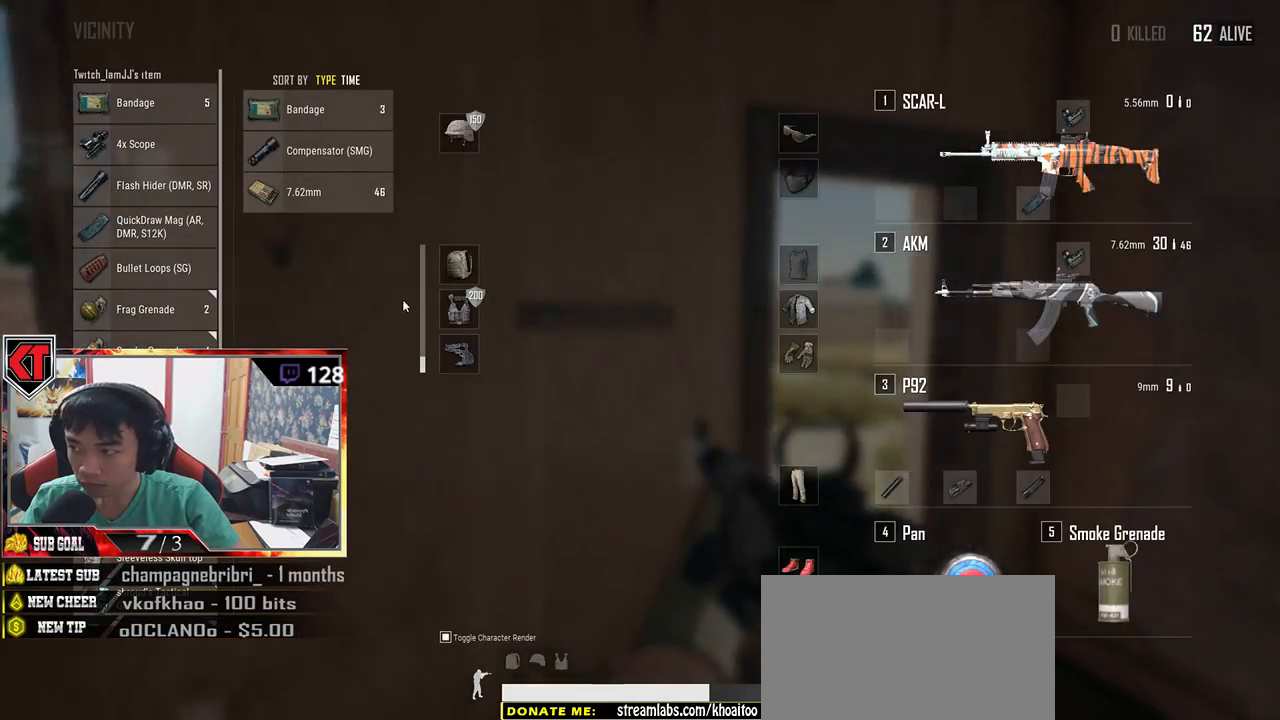
{"keys": [], "mouse": [], "events": [[117, "w", "up"], [184, "a", "down"], [300, "a", "up"]]}
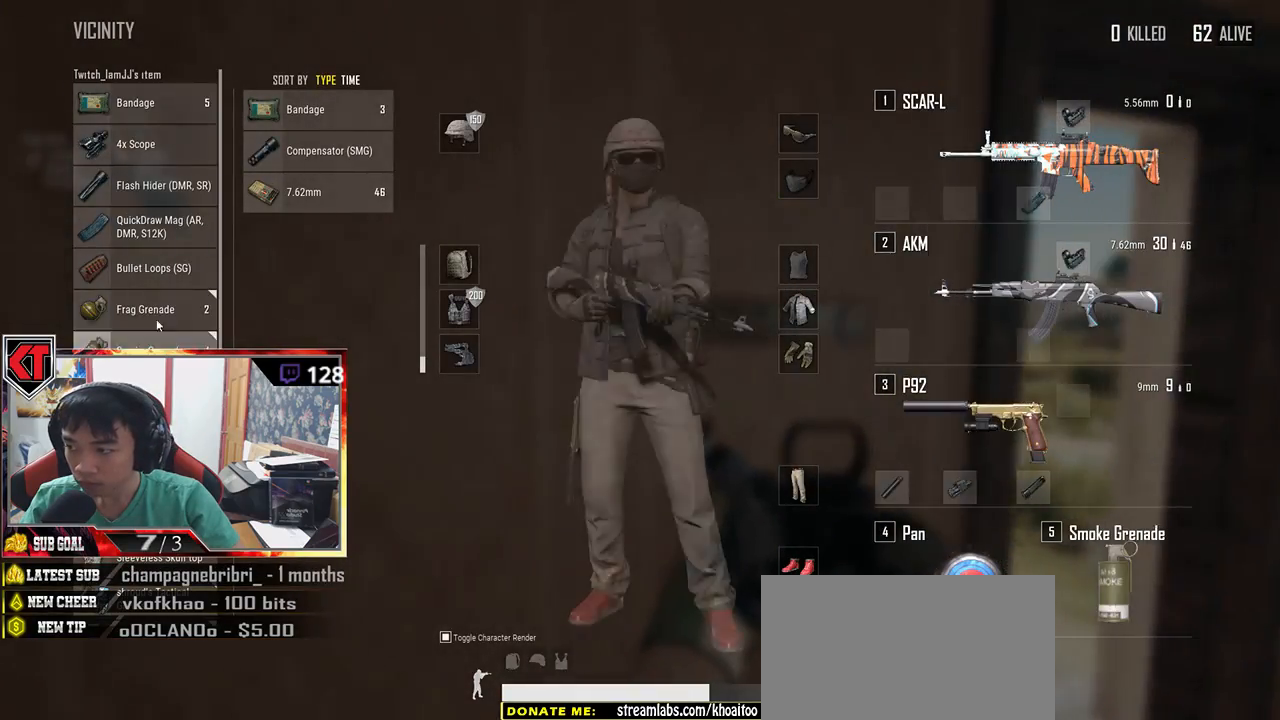
{"keys": ["s"], "mouse": [], "events": [[50, "mouse_right", "down"], [117, "mouse_right", "up"], [167, "s", "down"], [250, "tab", "down"], [384, "tab", "up"]]}
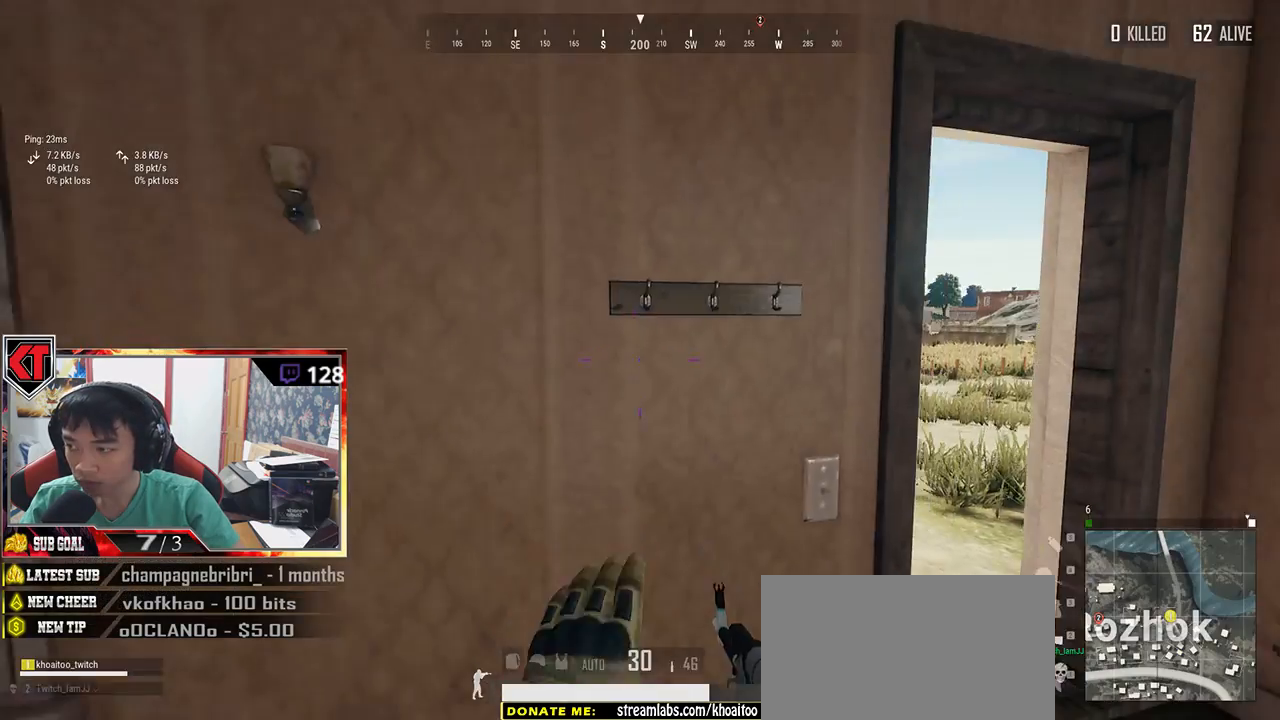
{"keys": ["d", "s"], "mouse": [], "events": [[350, "d", "down"]]}
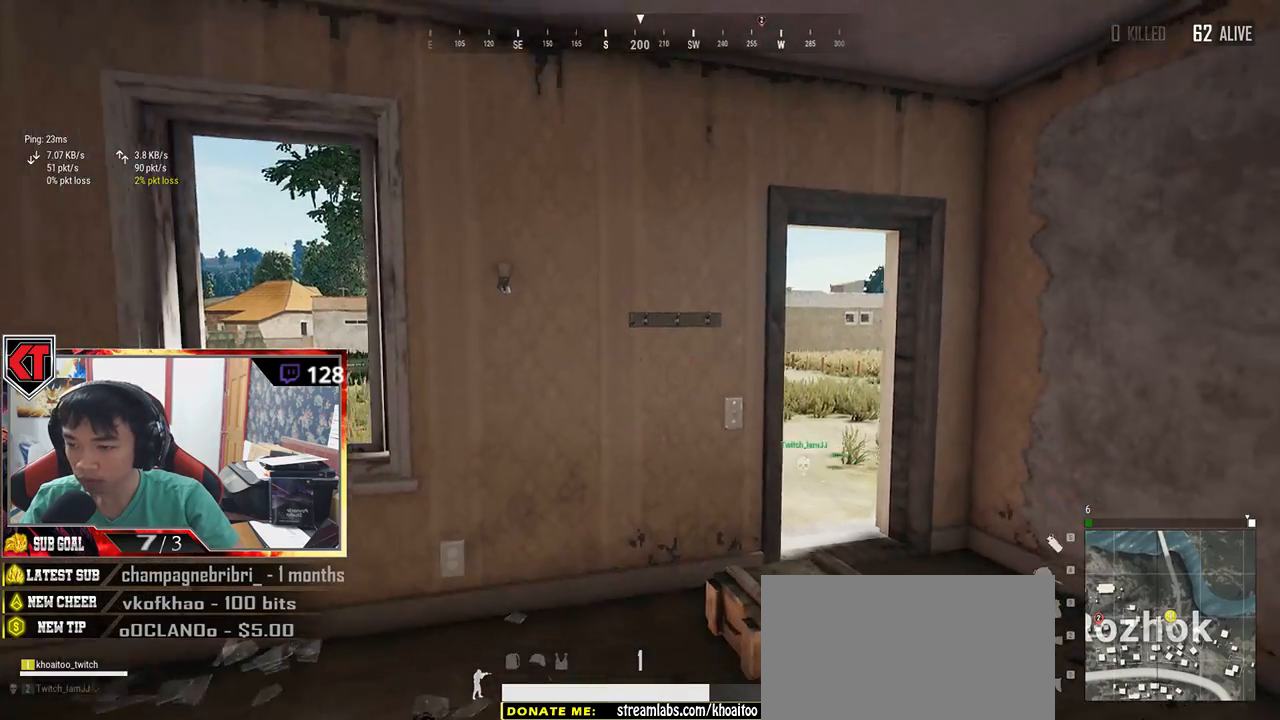
{"keys": ["a"], "mouse": [], "events": [[67, "d", "up"], [84, "a", "down"], [234, "a", "up"], [250, "s", "up"], [284, "d", "down"], [384, "a", "down"], [400, "d", "up"]]}
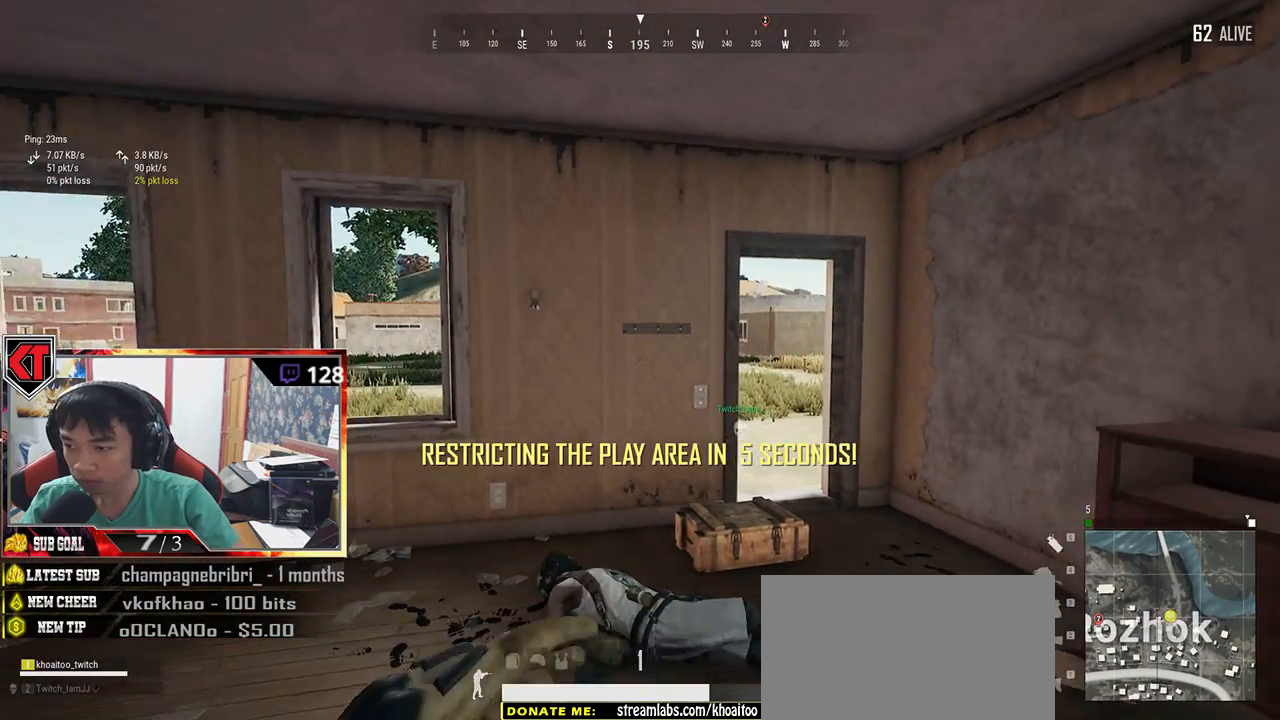
{"keys": [], "mouse": ["left"], "events": [[17, "mouse_left", "down"], [100, "a", "up"], [150, "d", "down"], [417, "w", "down"], [484, "d", "up"], [484, "w", "up"]]}
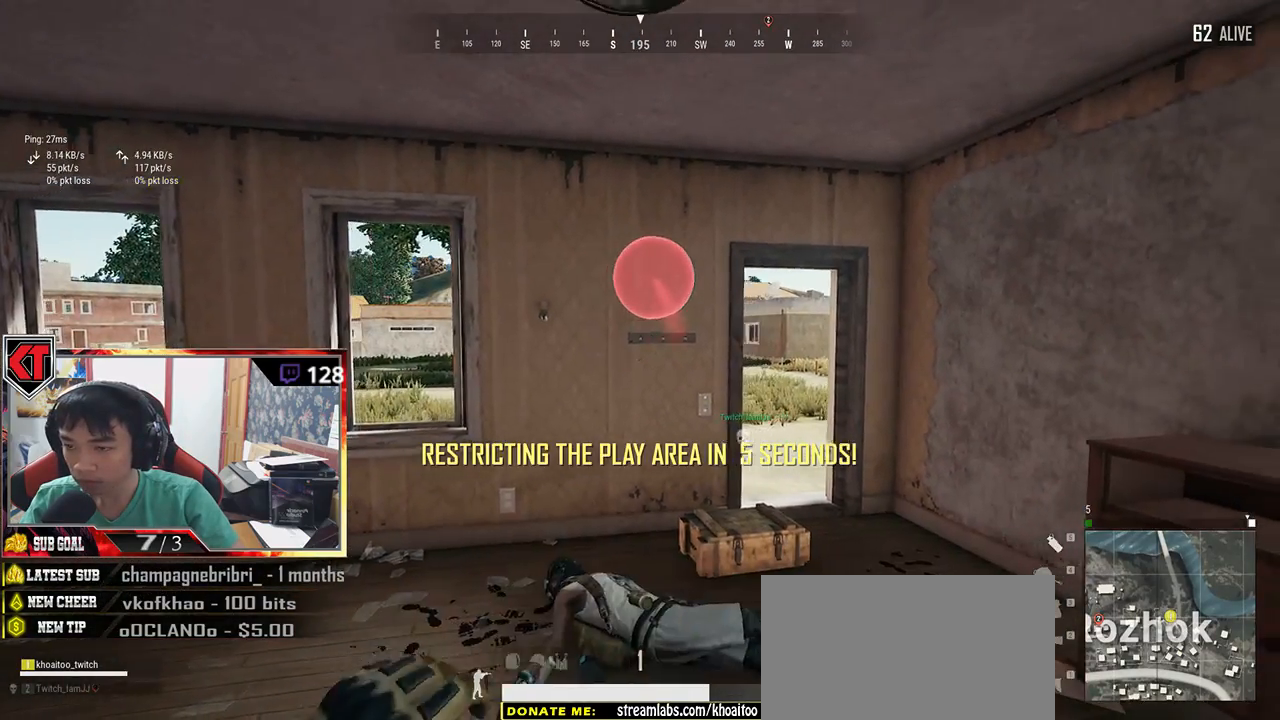
{"keys": ["a"], "mouse": ["left"], "events": [[84, "r", "down"], [200, "r", "up"], [267, "r", "down"], [300, "r", "up"], [384, "r", "down"], [450, "r", "up"], [484, "a", "down"]]}
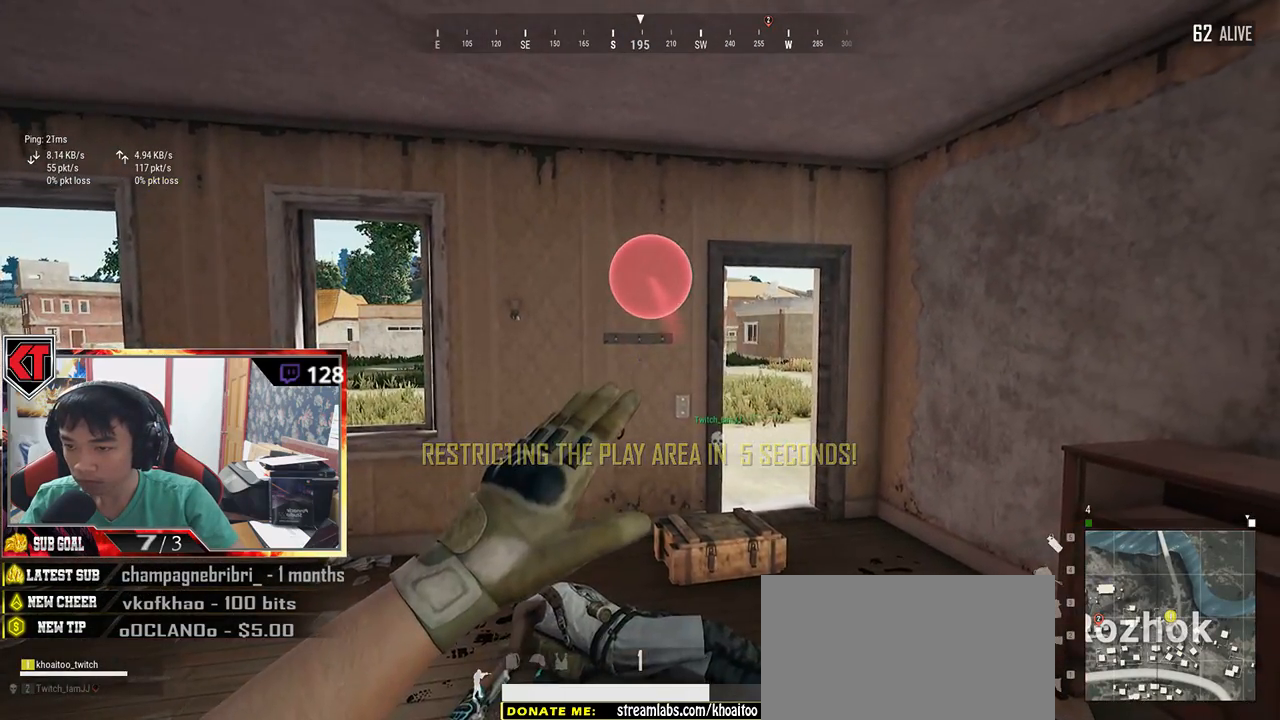
{"keys": ["d"], "mouse": ["left"], "events": [[184, "a", "up"], [184, "d", "down"]]}
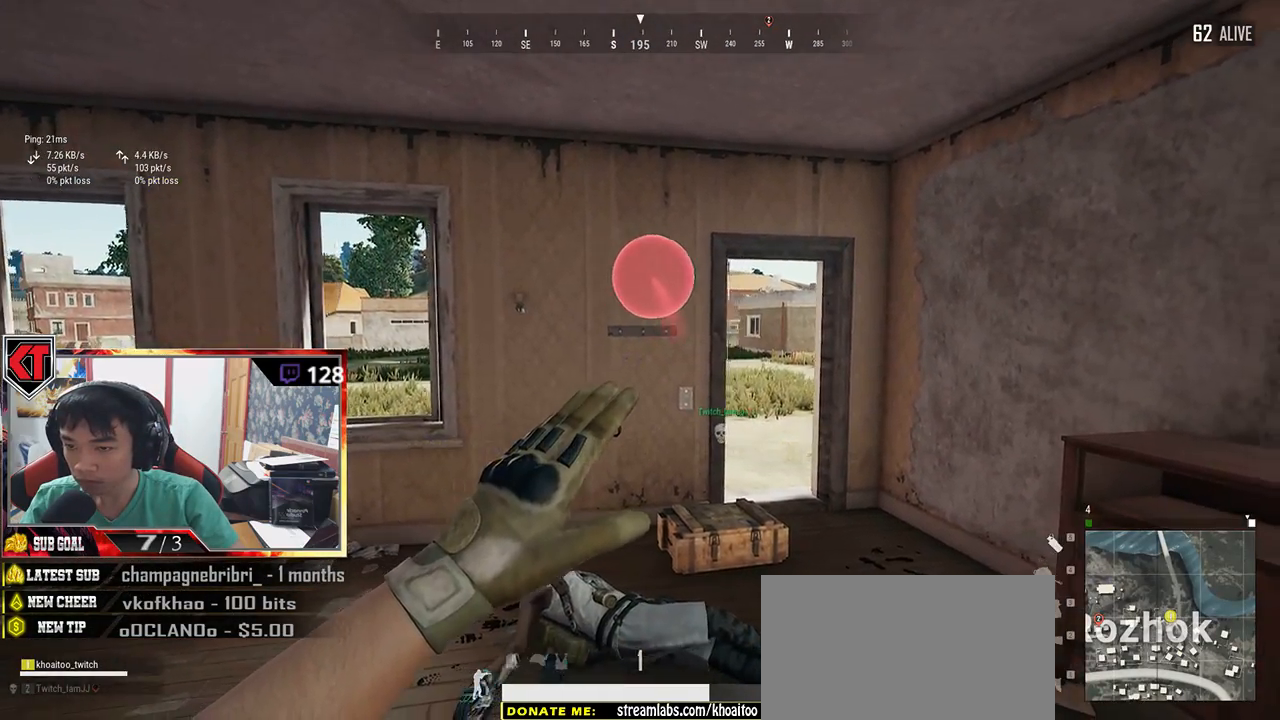
{"keys": [], "mouse": ["left"], "events": [[234, "a", "down"], [234, "d", "up"], [400, "a", "up"]]}
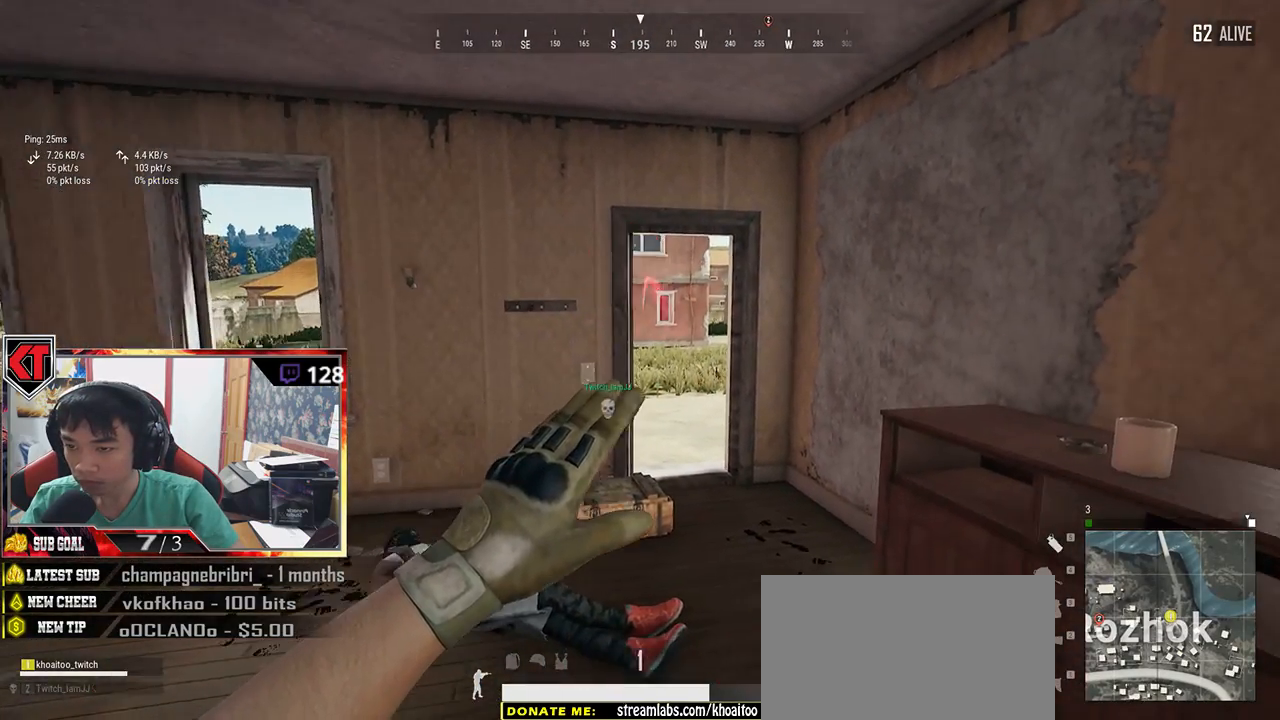
{"keys": ["w"], "mouse": ["left"], "events": [[150, "w", "down"]]}
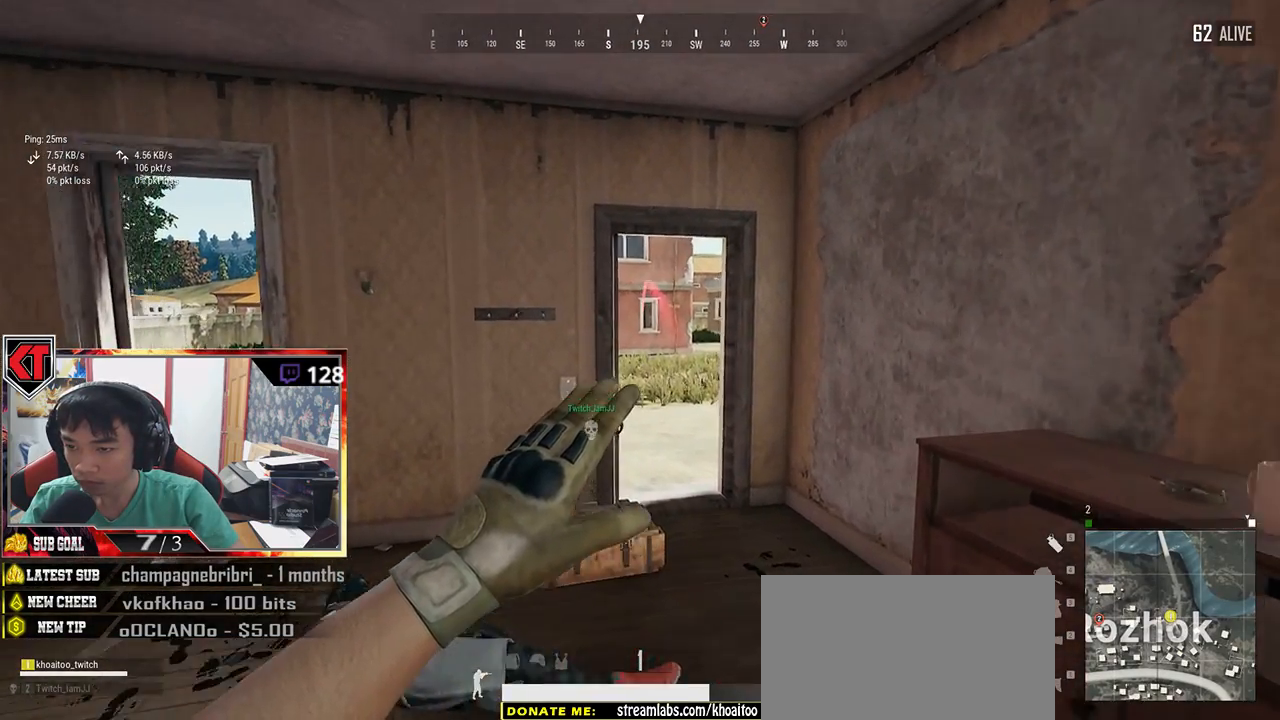
{"keys": ["w"], "mouse": ["left"], "events": []}
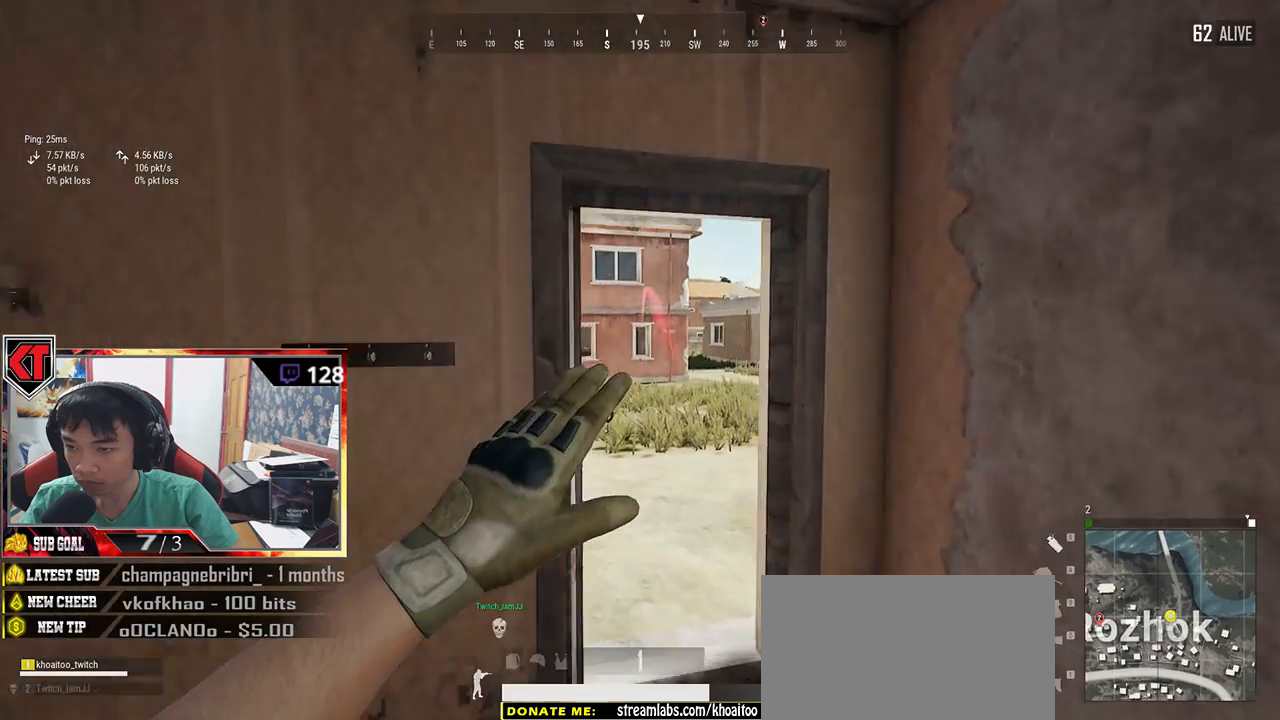
{"keys": ["s"], "mouse": []}
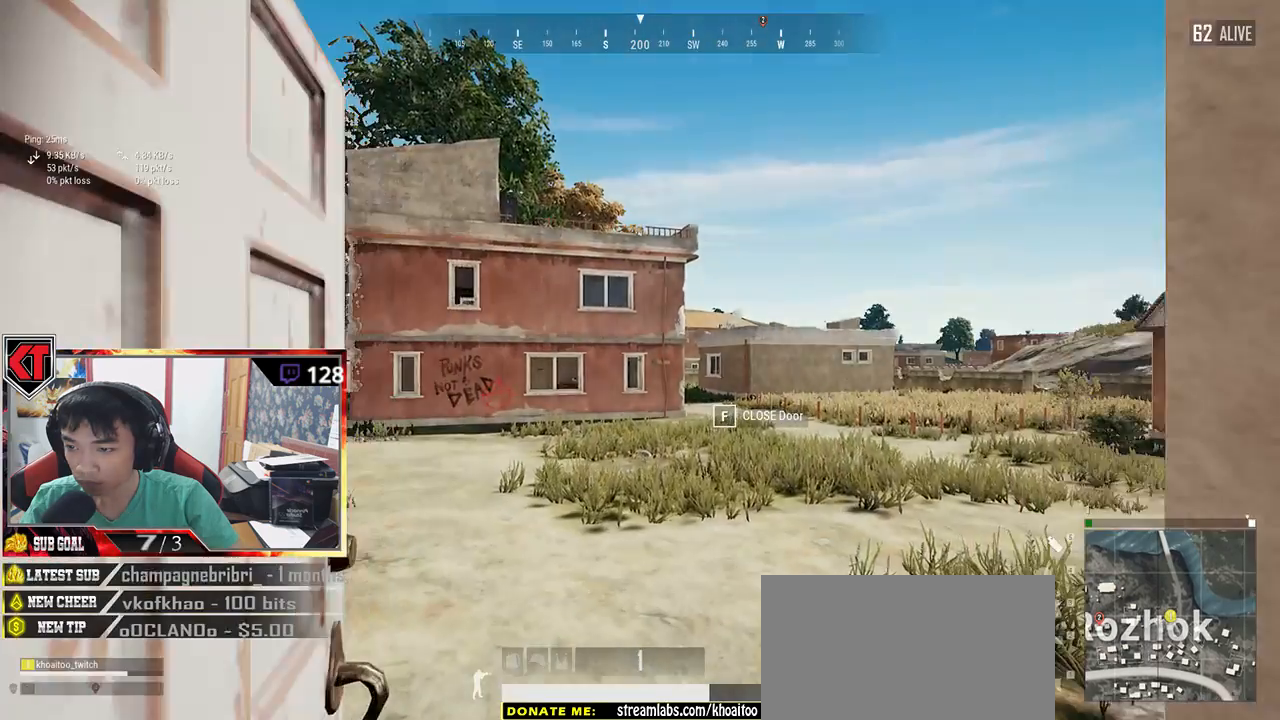
{"keys": ["a", "s"], "mouse": [], "events": [[334, "a", "down"]]}
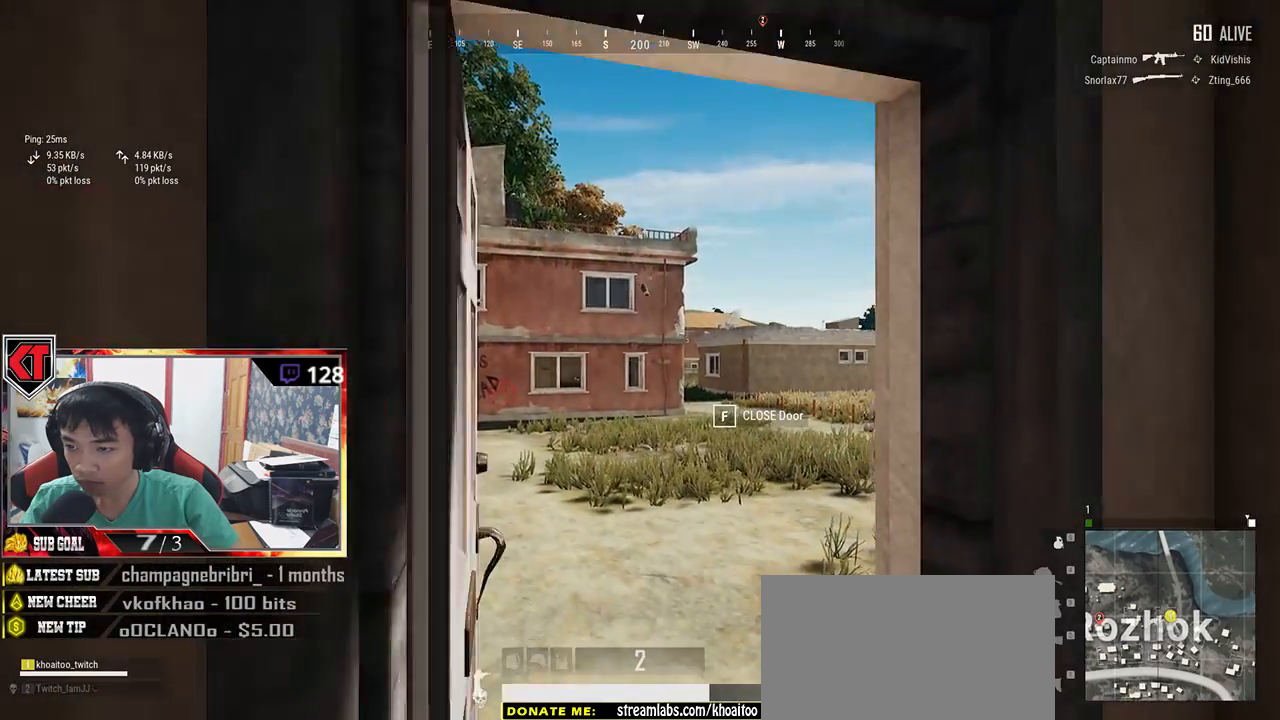
{"keys": ["a"], "mouse": [], "events": [[450, "s", "up"]]}
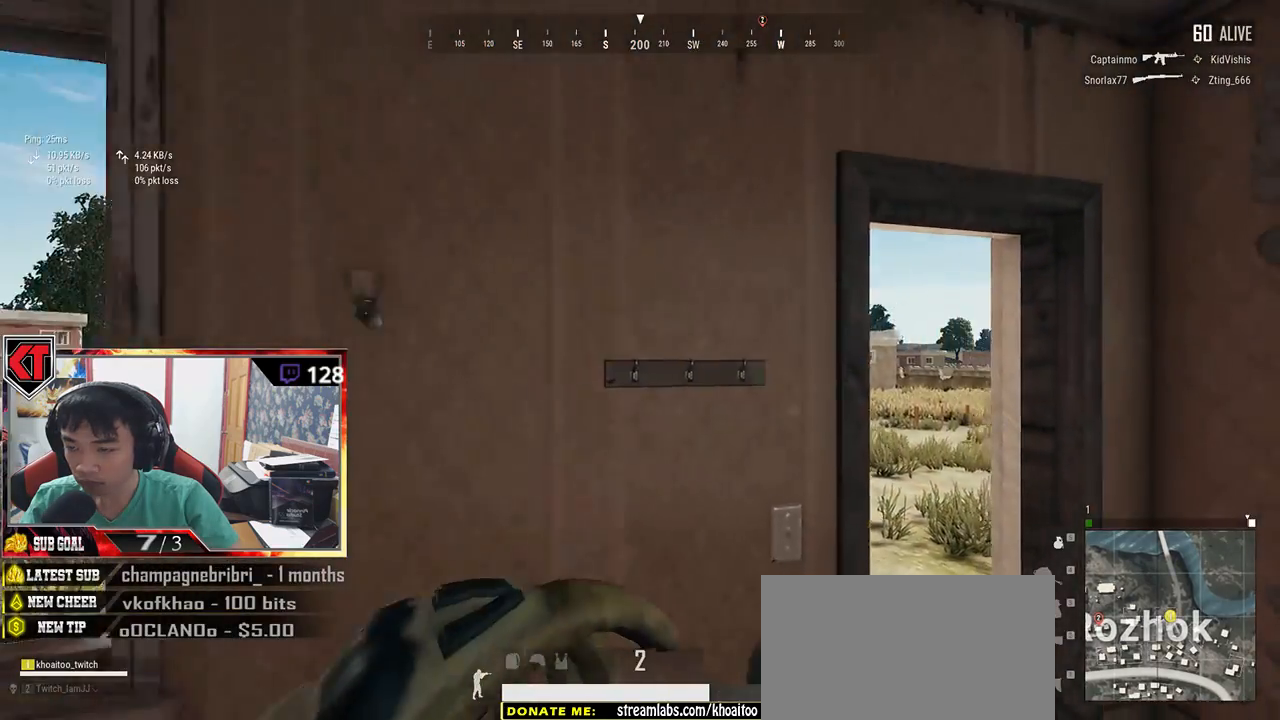
{"keys": ["s"], "mouse": [], "events": [[84, "a", "up"], [84, "w", "down"], [334, "w", "up"], [434, "s", "down"]]}
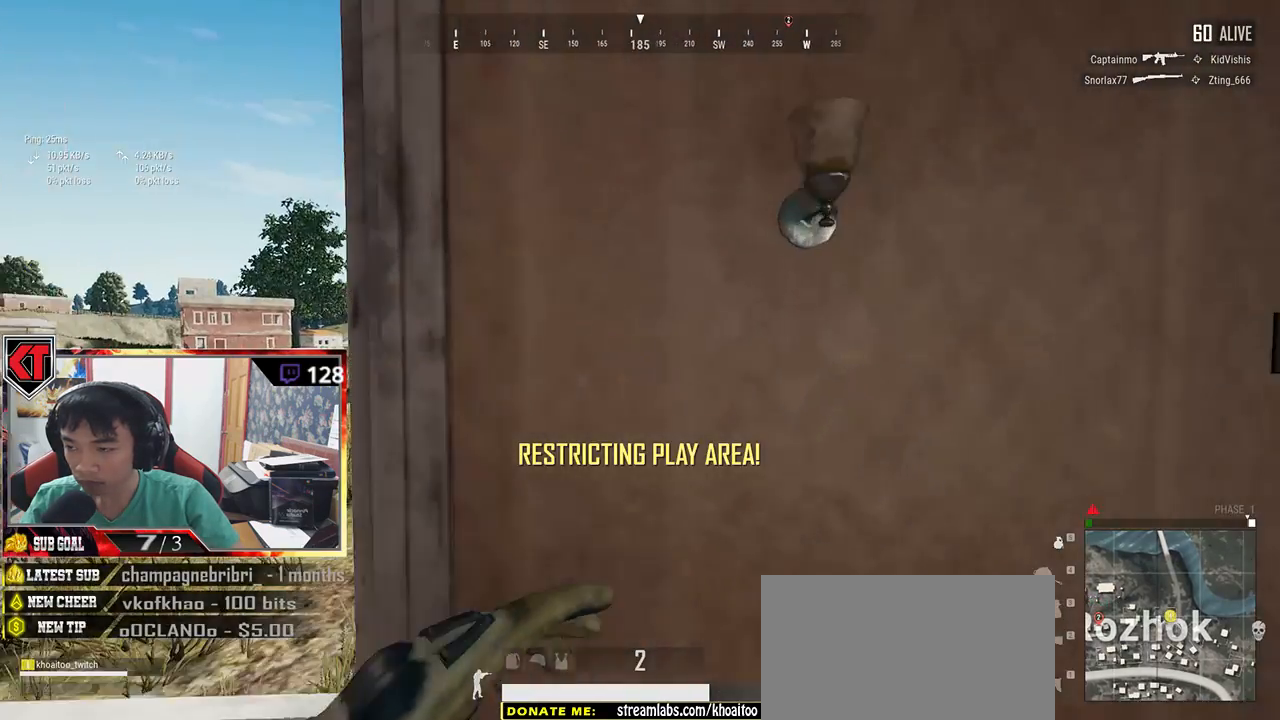
{"keys": ["s"], "mouse": [], "events": [[50, "a", "down"], [450, "a", "up"]]}
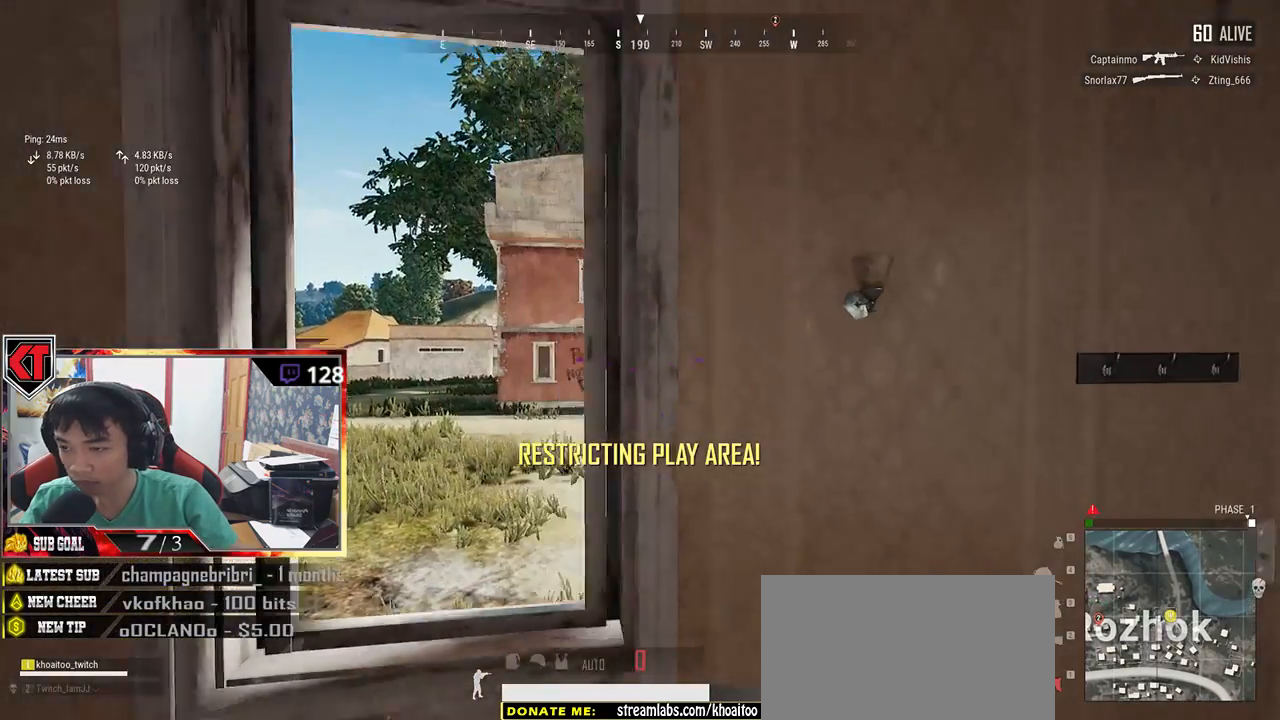
{"keys": ["d", "w"], "mouse": [], "events": [[100, "s", "up"], [134, "a", "down"], [300, "a", "up"], [350, "d", "down"], [450, "w", "down"]]}
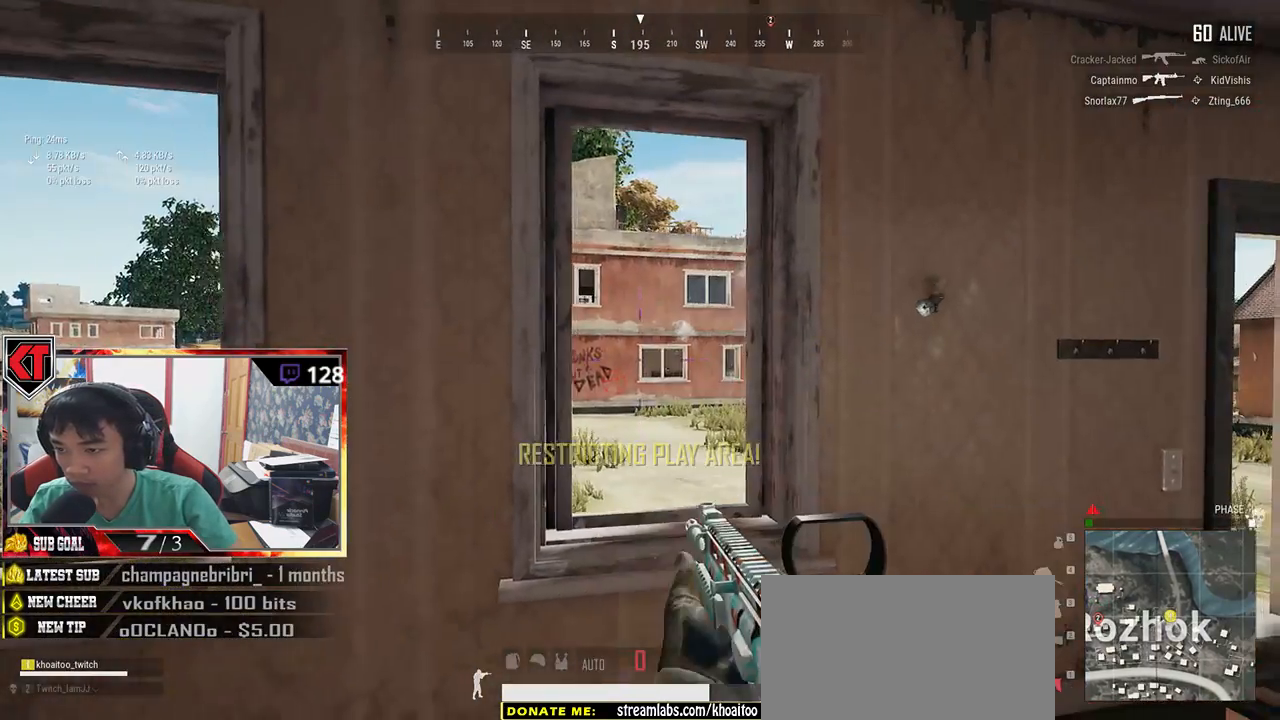
{"keys": ["a"], "mouse": [], "events": [[17, "d", "up"], [67, "d", "down"], [100, "w", "up"], [267, "a", "down"], [267, "d", "up"]]}
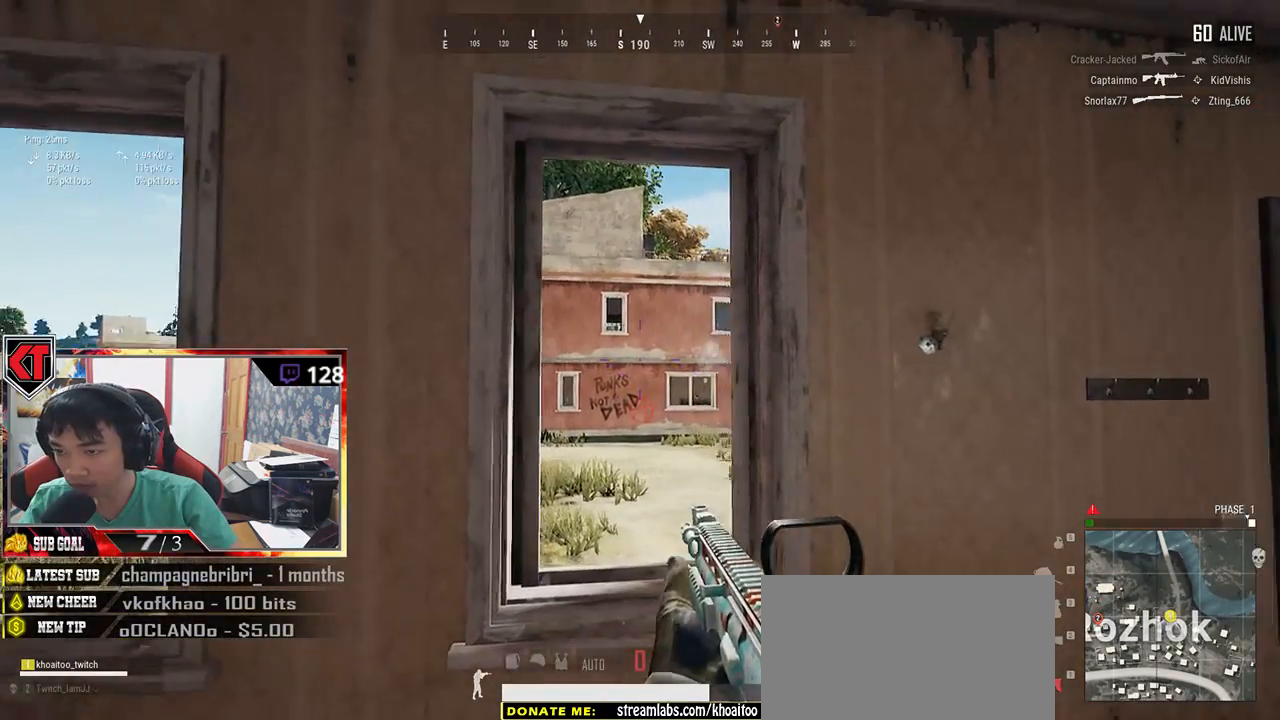
{"keys": ["a"], "mouse": [], "events": [[34, "a", "up"], [34, "d", "down"], [34, "mouse_right", "down"], [117, "mouse_right", "up"], [167, "a", "down"], [167, "d", "up"], [334, "a", "up"], [334, "d", "down"], [484, "a", "down"], [484, "d", "up"]]}
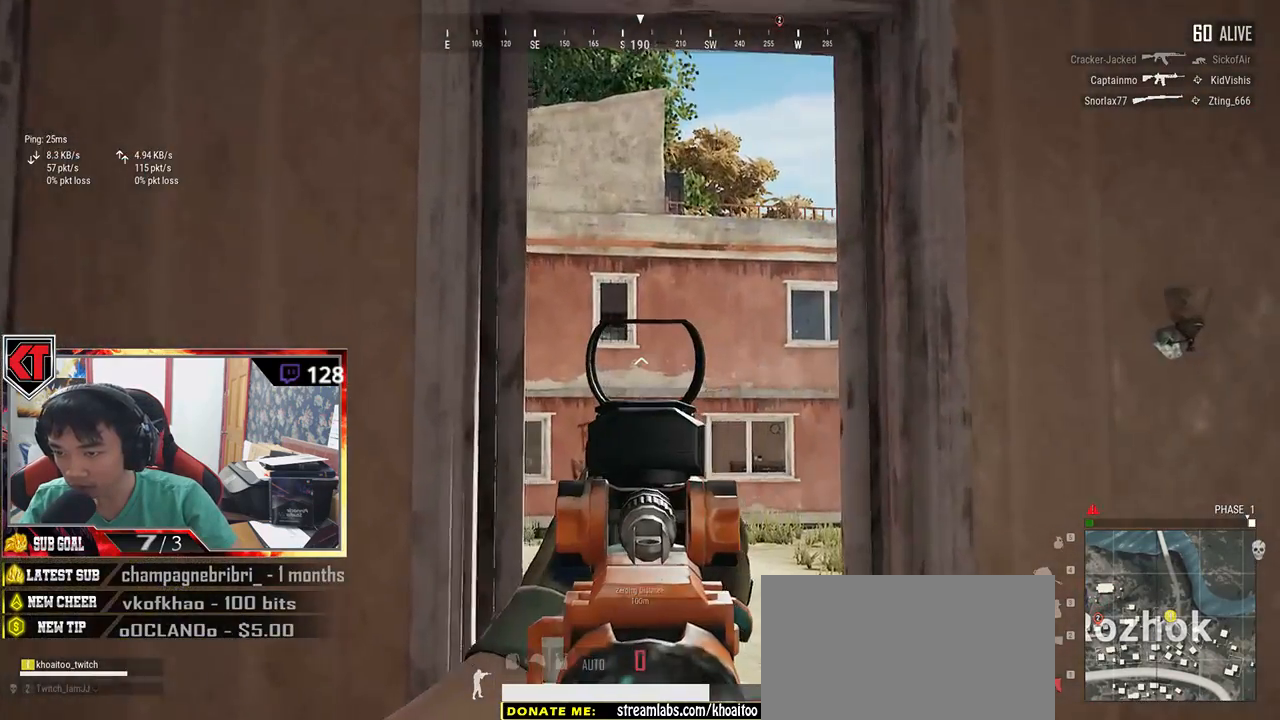
{"keys": ["d", "w"], "mouse": [], "events": [[150, "a", "up"], [150, "ctrl", "down"], [150, "d", "down"], [234, "ctrl", "up"], [334, "mouse_right", "down"], [400, "mouse_right", "up"], [467, "w", "down"]]}
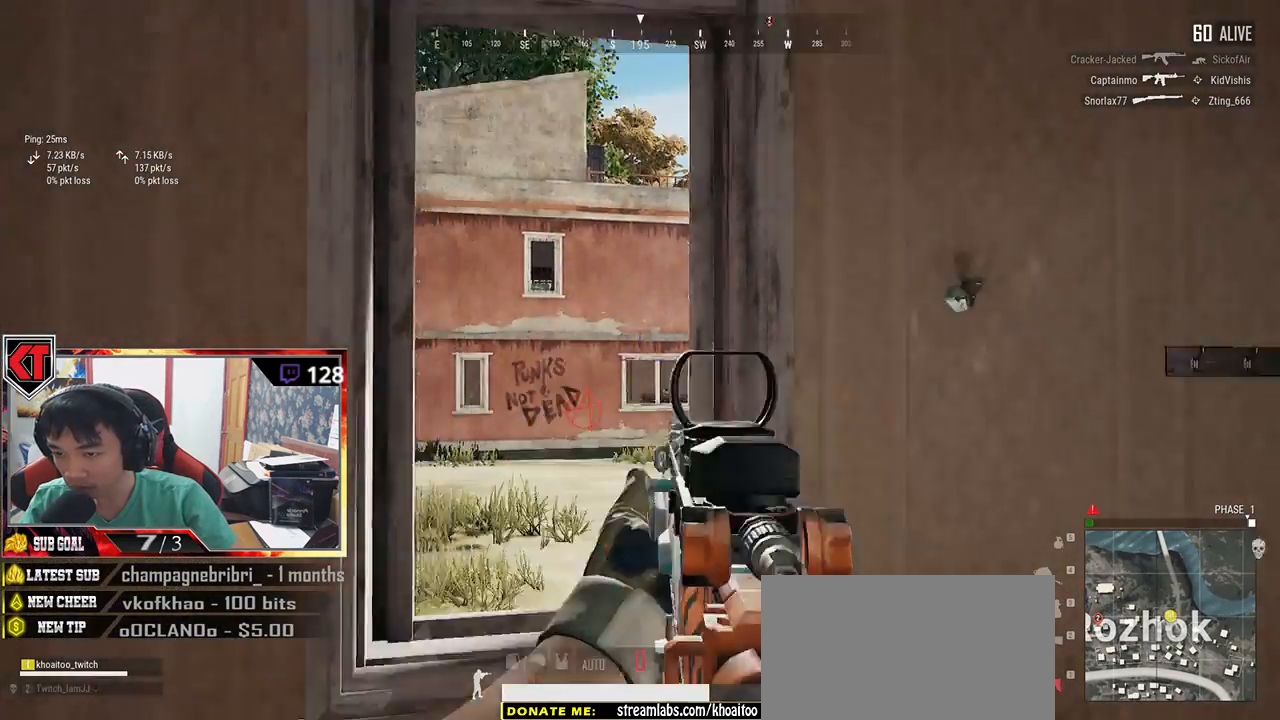
{"keys": [], "mouse": []}
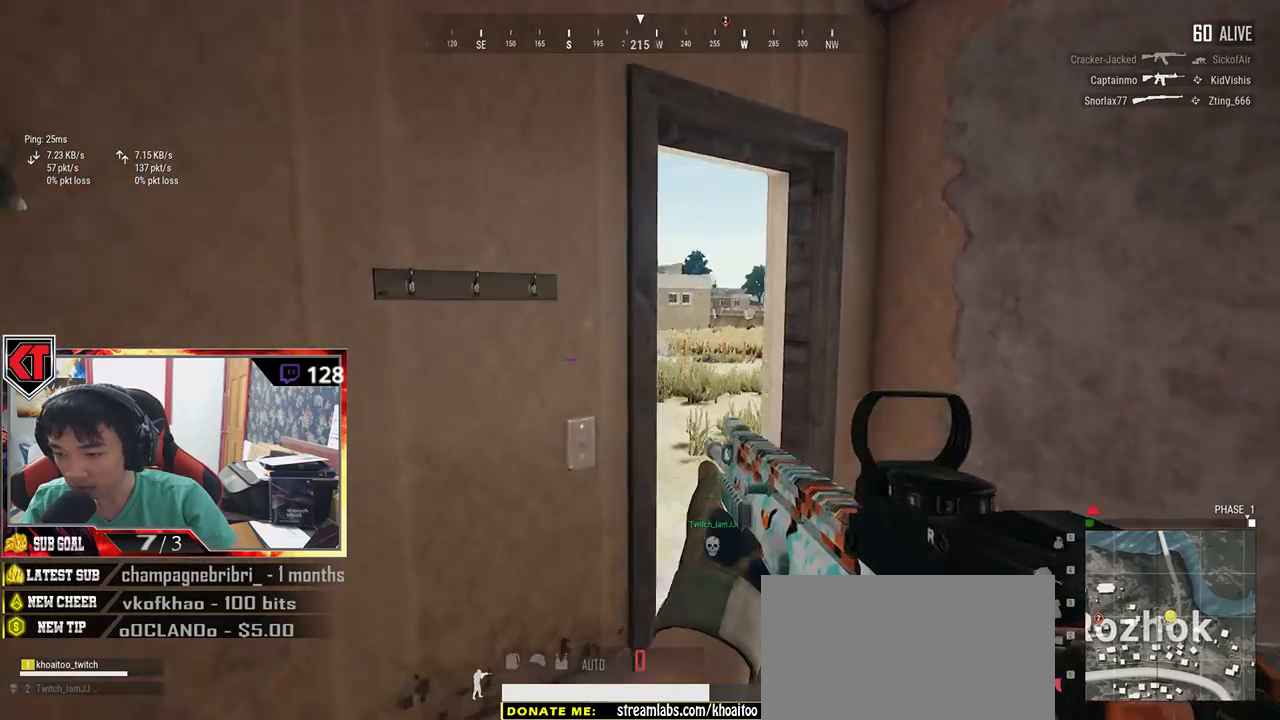
{"keys": ["s"], "mouse": [], "events": [[84, "s", "down"], [134, "a", "down"], [134, "s", "up"], [217, "r", "down"], [300, "r", "up"], [384, "s", "down"], [450, "a", "up"]]}
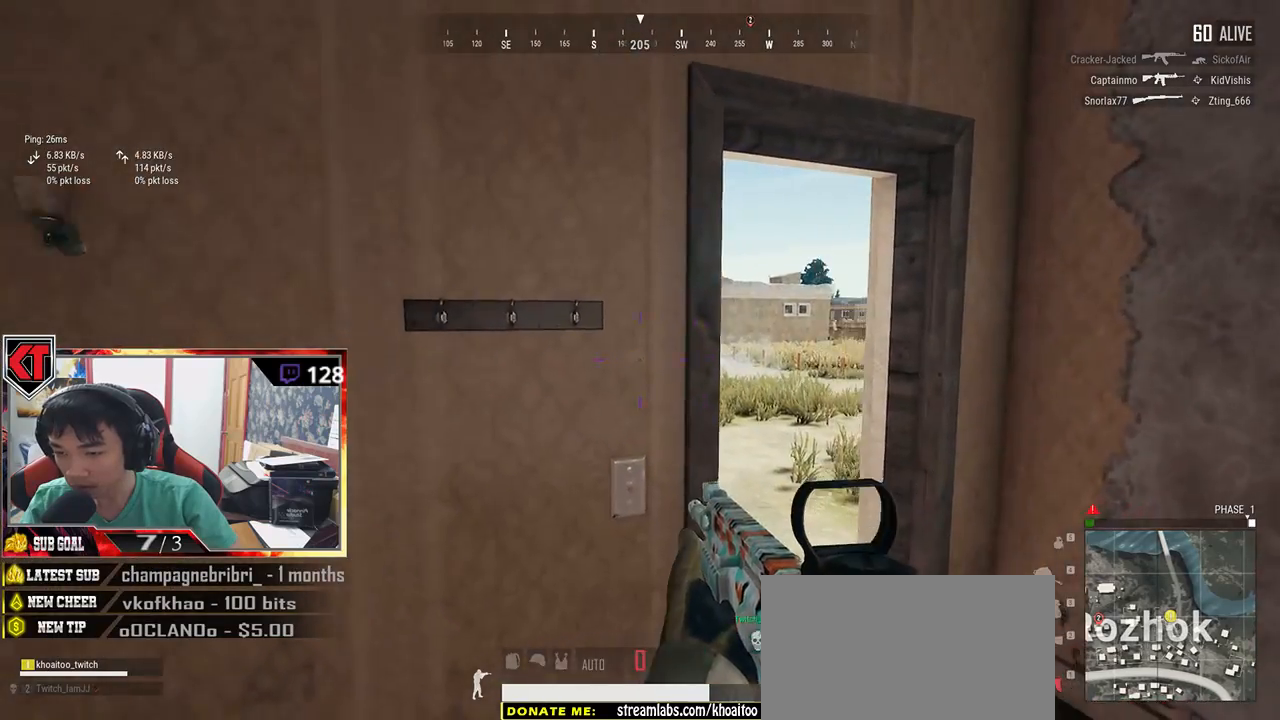
{"keys": ["d", "w"], "mouse": [], "events": [[267, "d", "down"], [267, "s", "up"], [450, "w", "down"]]}
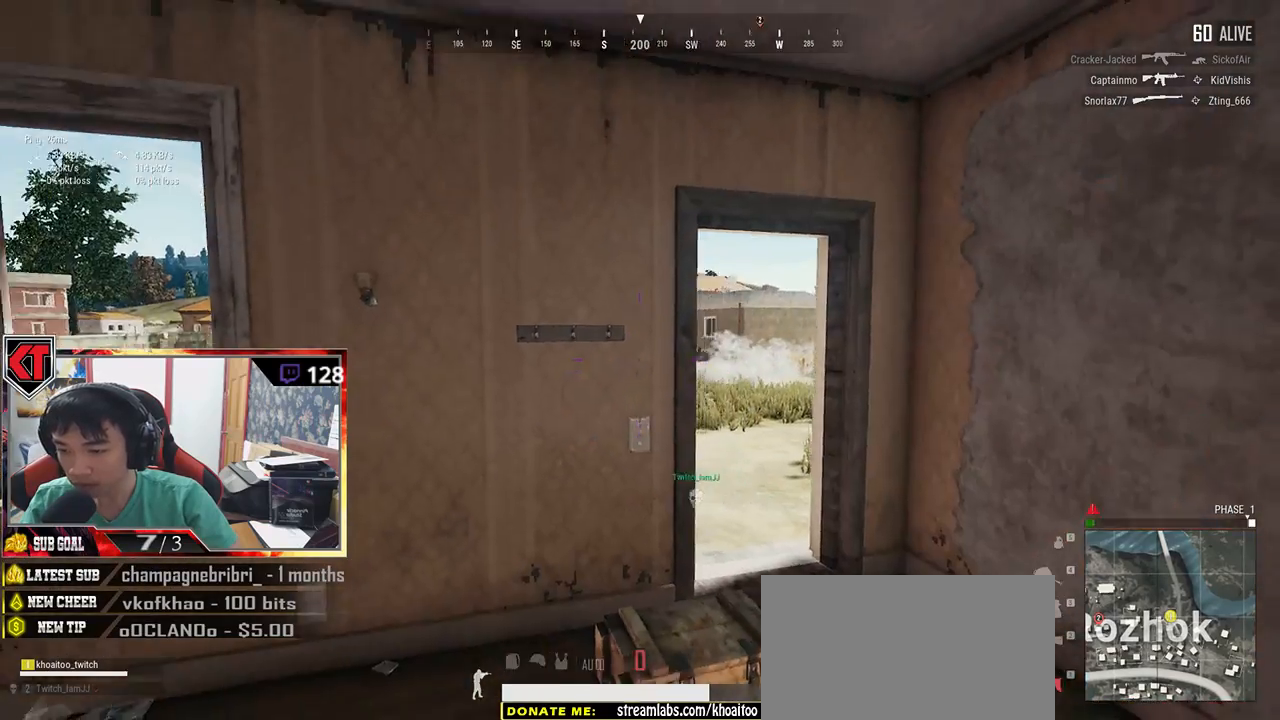
{"keys": [], "mouse": [], "events": [[84, "a", "down"], [84, "d", "up"], [150, "w", "up"], [267, "a", "up"], [367, "w", "down"], [417, "tab", "down"], [484, "tab", "up"], [500, "w", "up"]]}
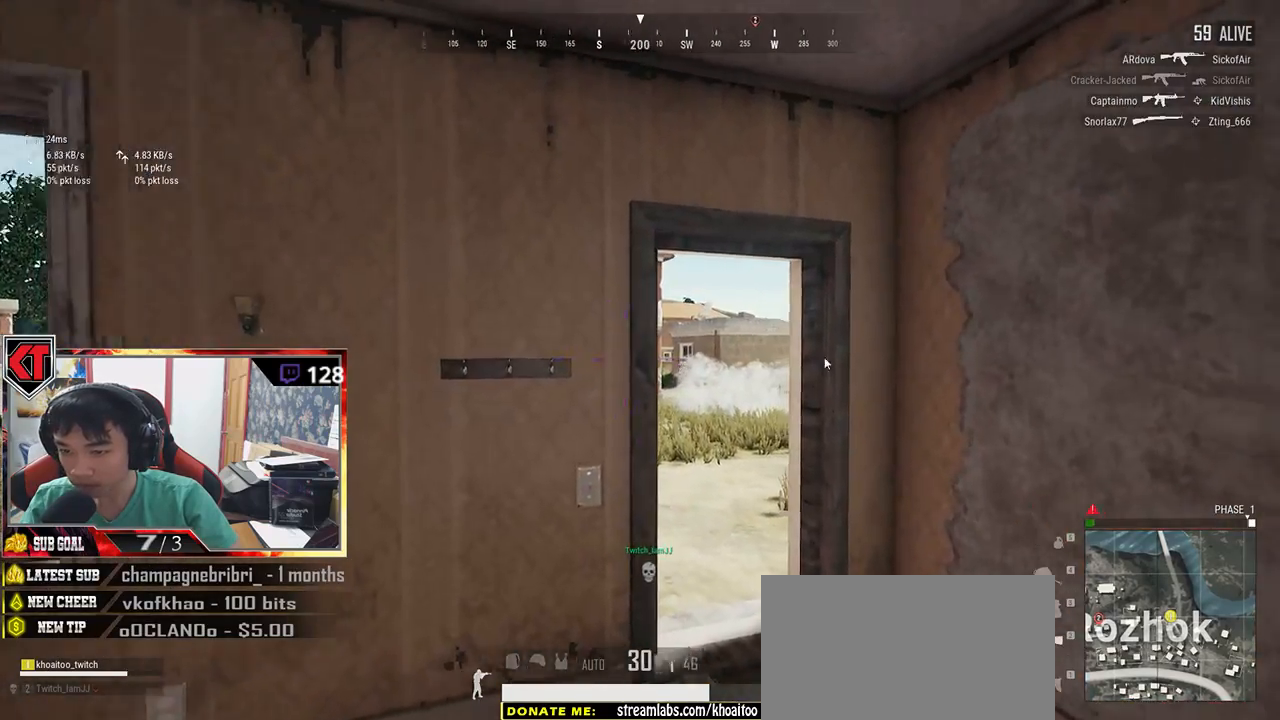
{"keys": [], "mouse": ["left"], "events": [[150, "a", "down"], [300, "a", "up"], [500, "mouse_left", "down"]]}
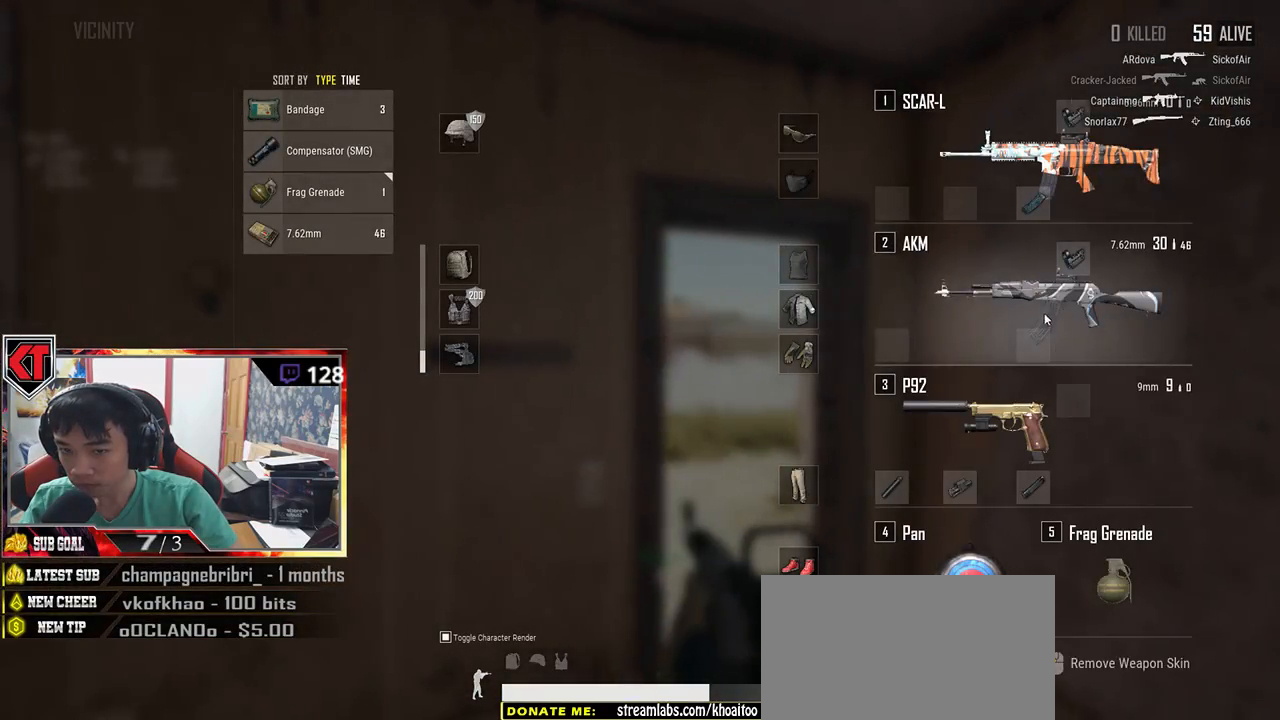
{"keys": ["d", "w"], "mouse": [], "events": [[250, "mouse_left", "up"], [317, "w", "down"], [384, "tab", "down"], [467, "tab", "up"], [500, "d", "down"]]}
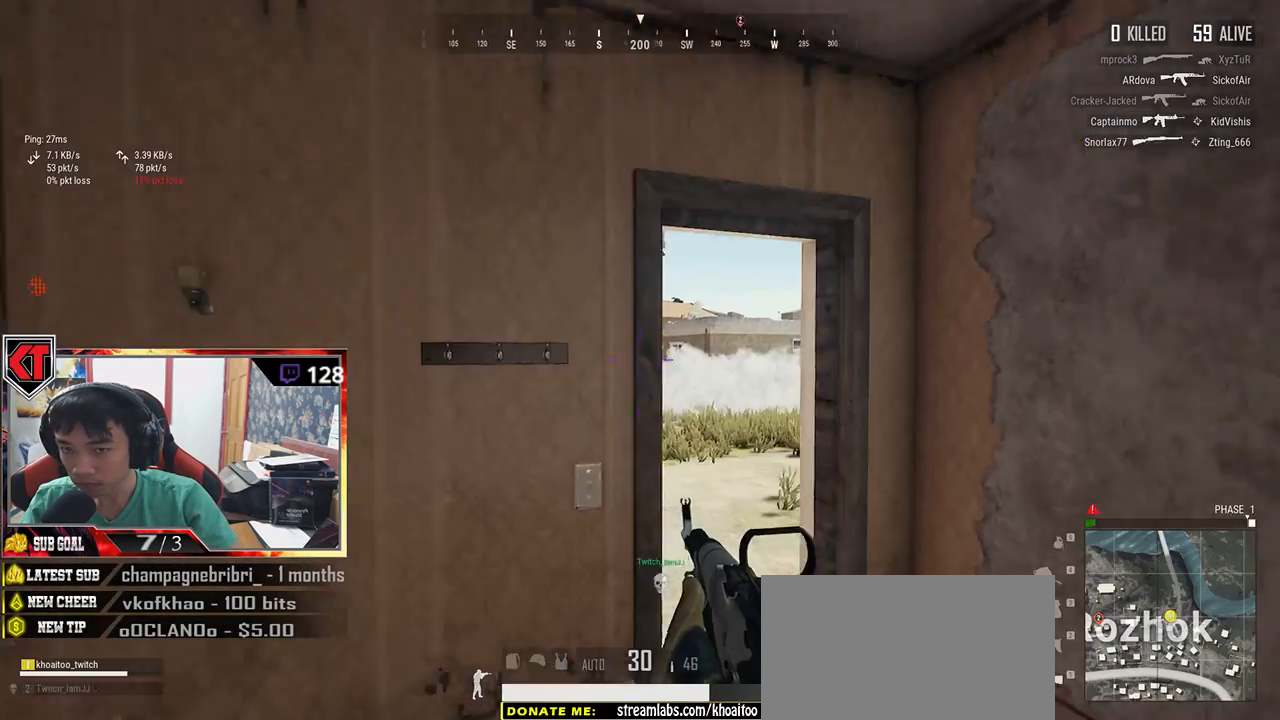
{"keys": ["a"], "mouse": [], "events": [[167, "w", "up"], [367, "a", "down"], [384, "d", "up"]]}
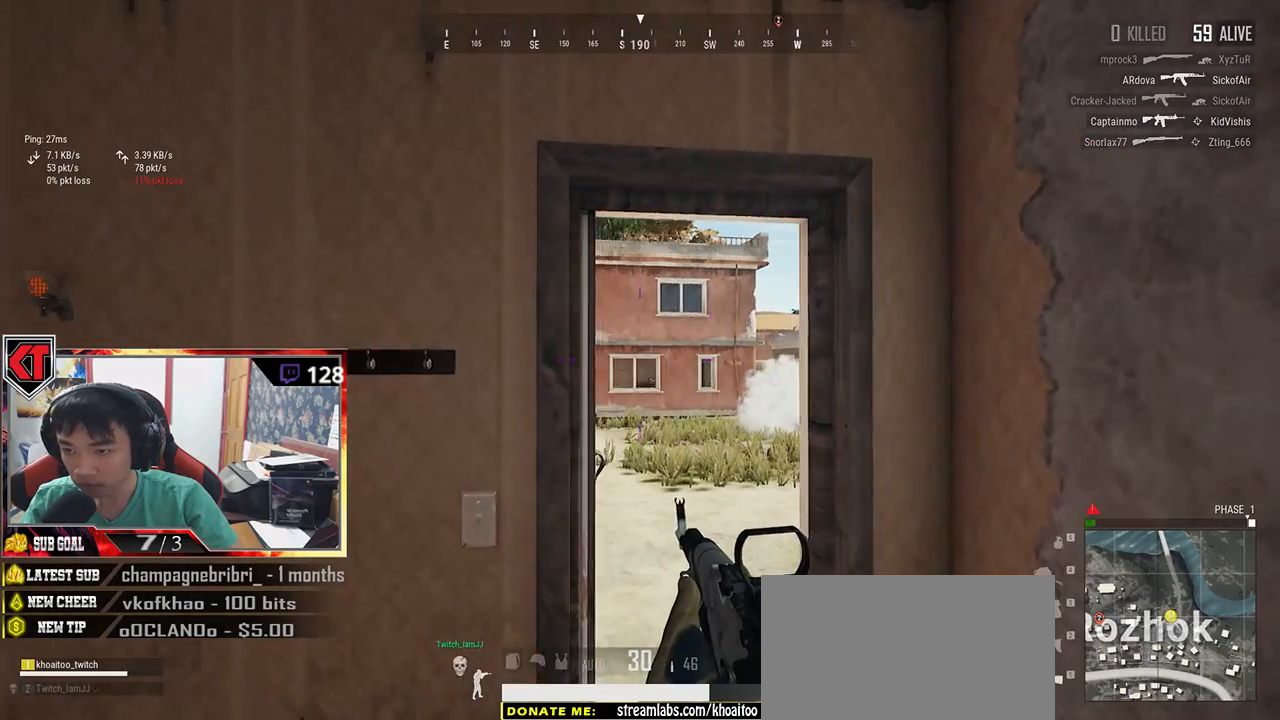
{"keys": ["d", "w"], "mouse": [], "events": [[150, "d", "down"], [167, "a", "up"], [217, "q", "down"], [334, "q", "up"], [384, "w", "down"]]}
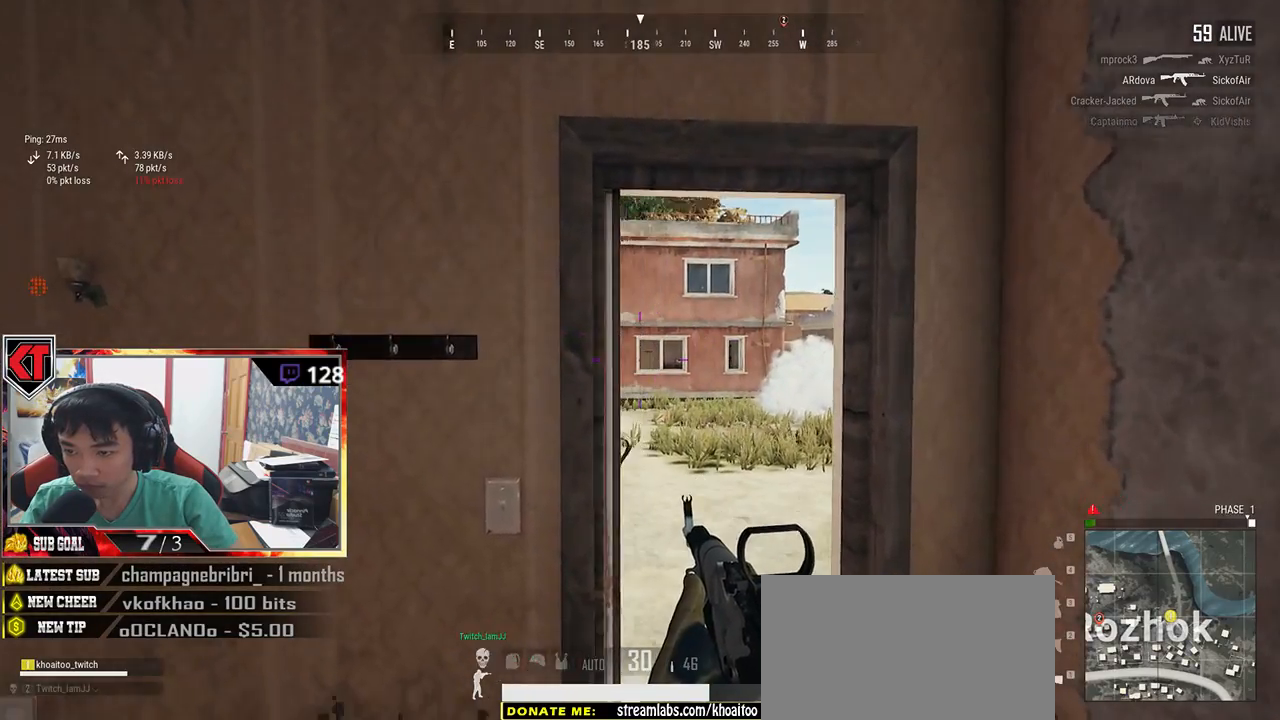
{"keys": ["shift", "w"], "mouse": [], "events": [[84, "shift", "down"], [117, "d", "up"]]}
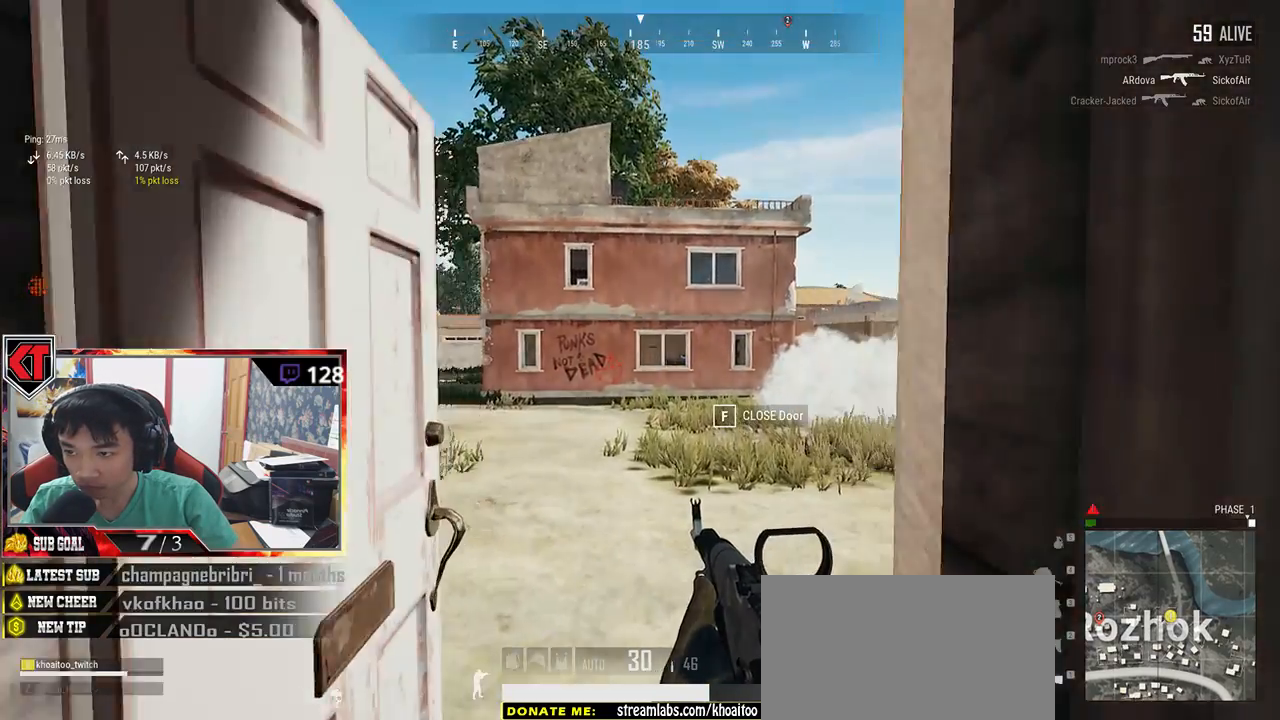
{"keys": ["d", "shift", "w"], "mouse": [], "events": [[167, "d", "down"]]}